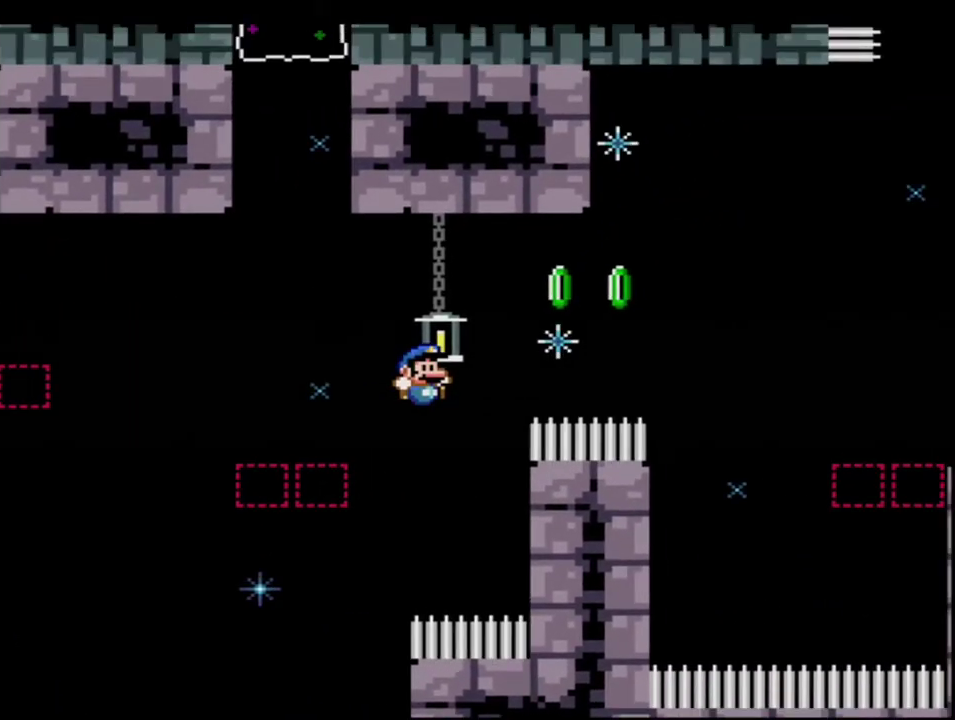
Gameplay with a controller (Nintendo layout); each line is a JSON object with the inputs held at the frame after it. "events" lists button and stick changes between this image and that frame as [ms after this image, input, new state], when the widget could be followed in between. Not read: L3 R3.
{"buttons": ["B", "Y", "R1"], "events": []}
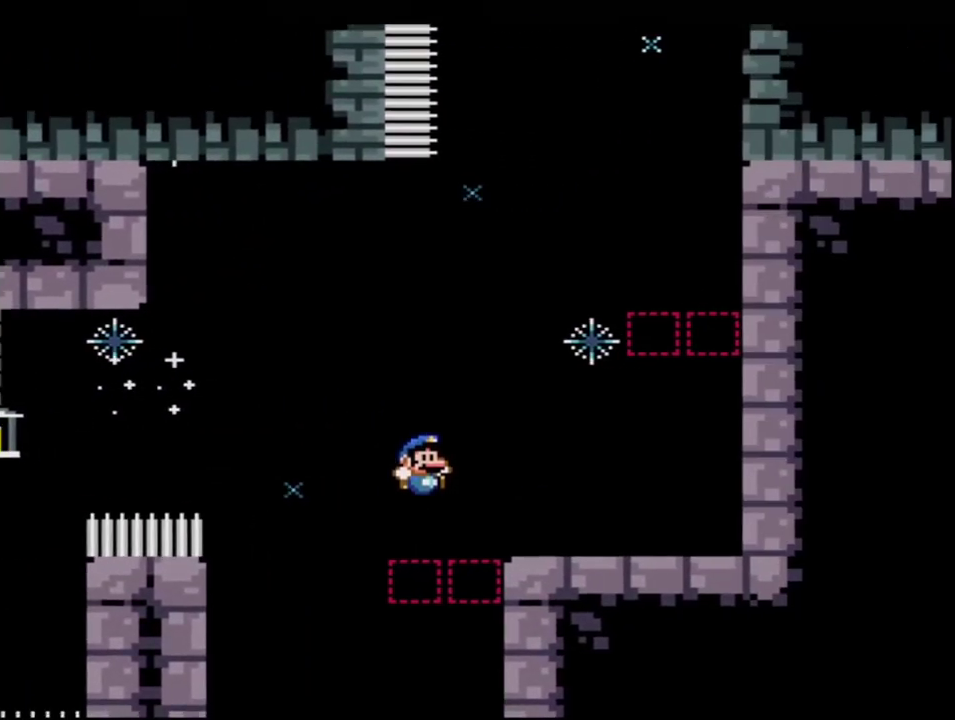
{"buttons": ["B", "Y", "DPAD_UP"], "events": [[100, "R1", "up"], [167, "B", "up"], [183, "R1", "down"], [317, "B", "down"], [317, "R1", "up"], [350, "DPAD_LEFT", "down"], [467, "DPAD_LEFT", "up"], [467, "DPAD_UP", "down"]]}
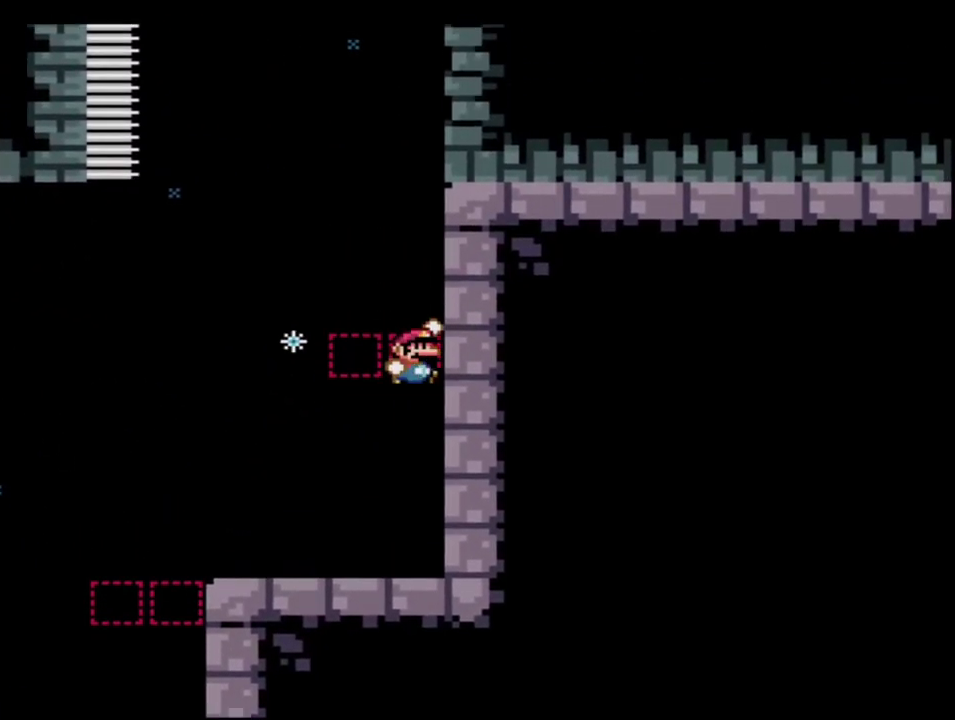
{"buttons": ["B", "Y"], "events": [[33, "DPAD_RIGHT", "down"], [33, "DPAD_UP", "up"], [150, "DPAD_UP", "down"], [217, "B", "up"], [317, "B", "down"], [433, "DPAD_RIGHT", "up"], [433, "DPAD_UP", "up"]]}
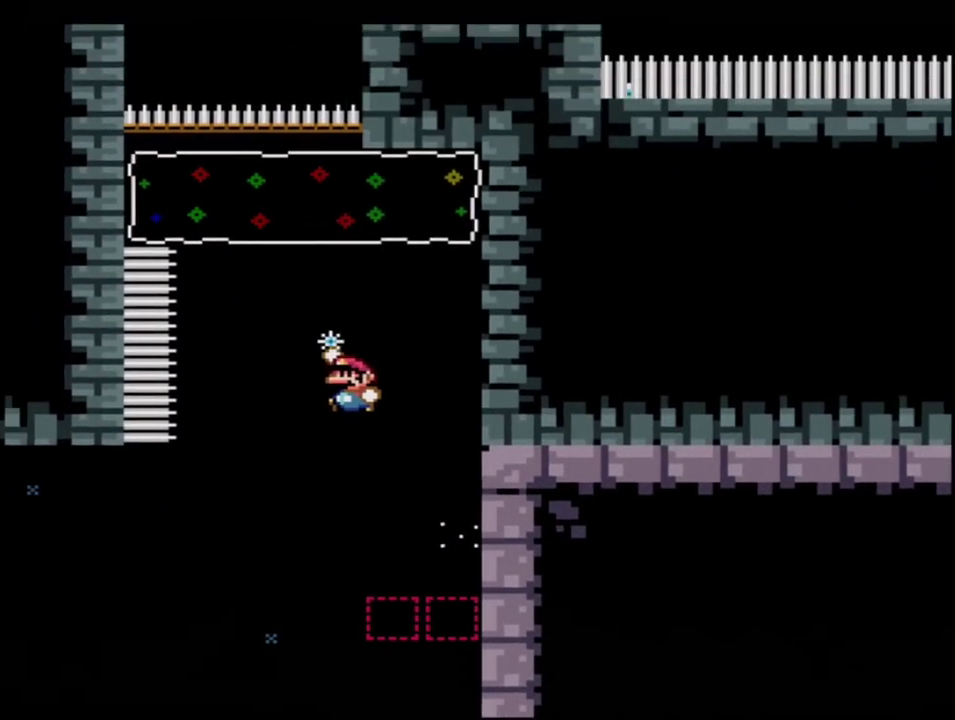
{"buttons": ["B", "Y", "R1"], "events": [[183, "DPAD_UP", "down"], [250, "R1", "down"], [467, "DPAD_UP", "up"]]}
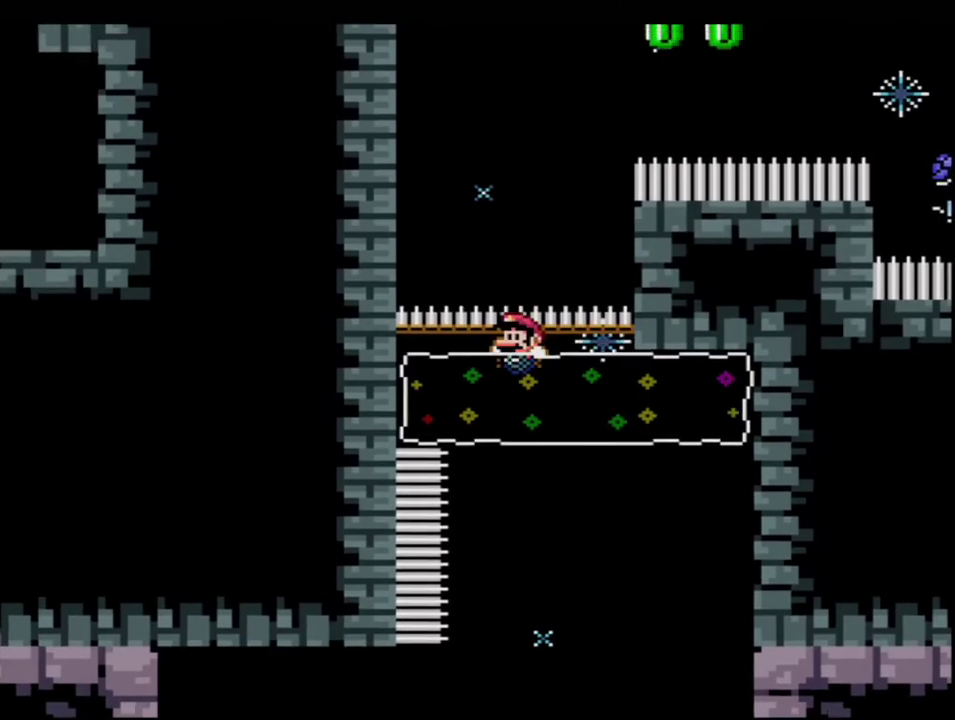
{"buttons": ["Y", "DPAD_LEFT"], "events": [[33, "DPAD_LEFT", "down"], [350, "R1", "up"], [467, "B", "up"]]}
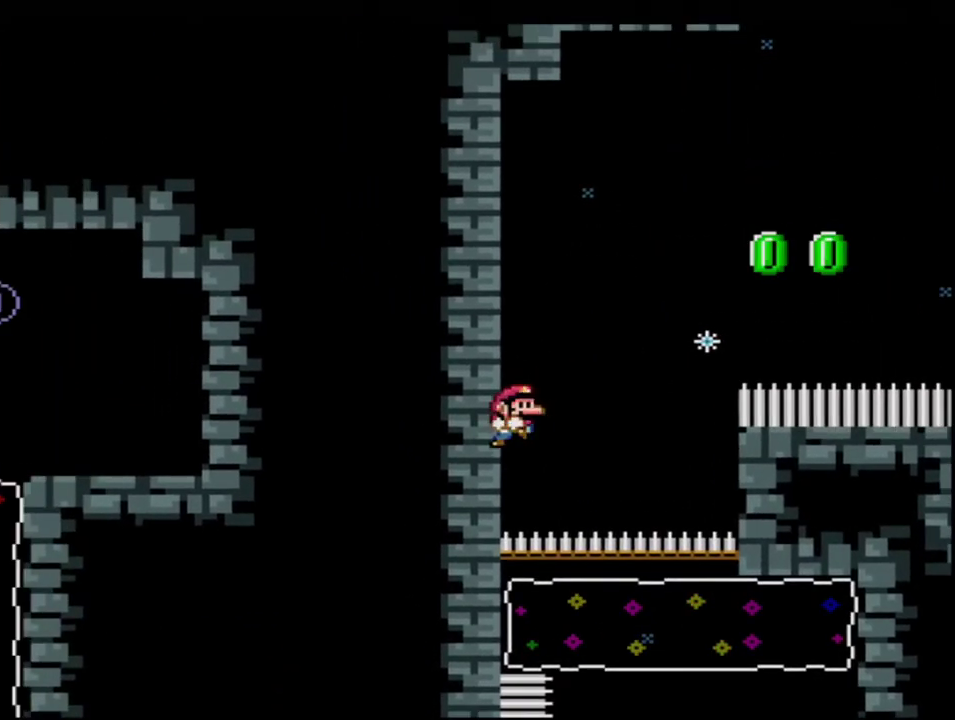
{"buttons": ["B", "Y", "R1"], "events": [[100, "B", "down"], [133, "DPAD_UP", "down"], [167, "DPAD_LEFT", "up"], [200, "DPAD_RIGHT", "down"], [200, "DPAD_UP", "up"], [317, "DPAD_UP", "down"], [417, "R1", "down"], [467, "DPAD_RIGHT", "up"], [467, "DPAD_UP", "up"]]}
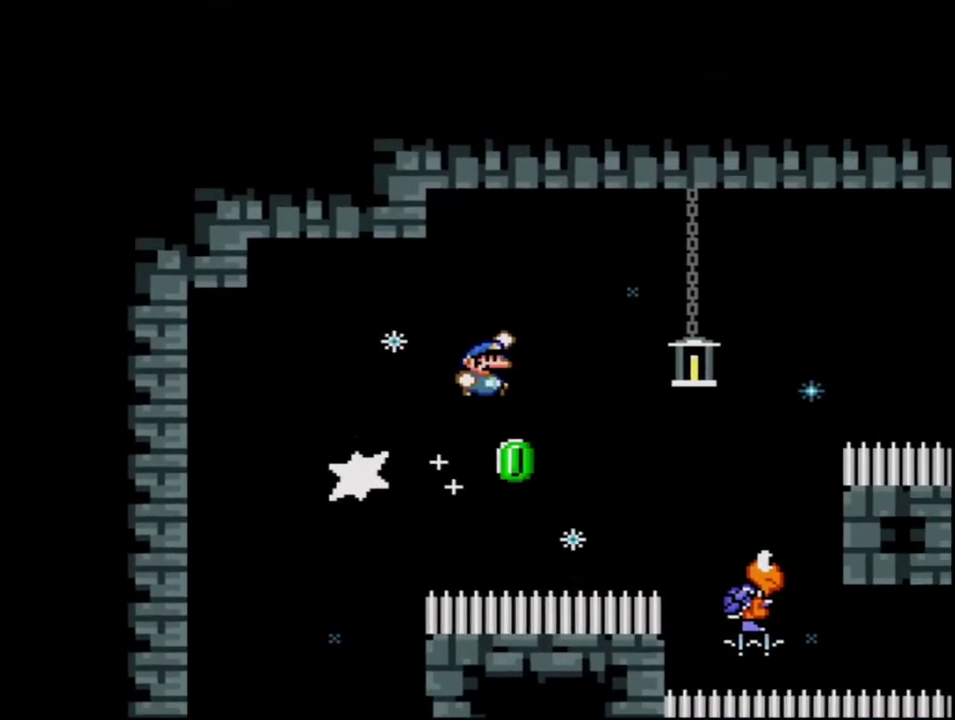
{"buttons": ["B", "Y"], "events": [[33, "R1", "up"]]}
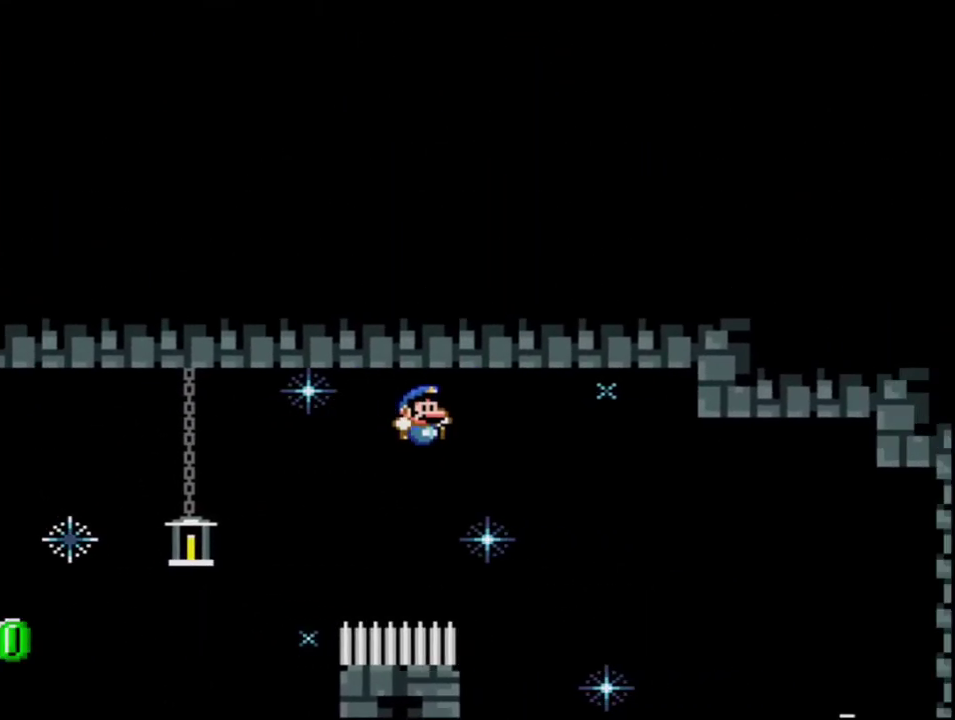
{"buttons": ["B", "Y", "DPAD_LEFT"], "events": [[467, "DPAD_LEFT", "down"]]}
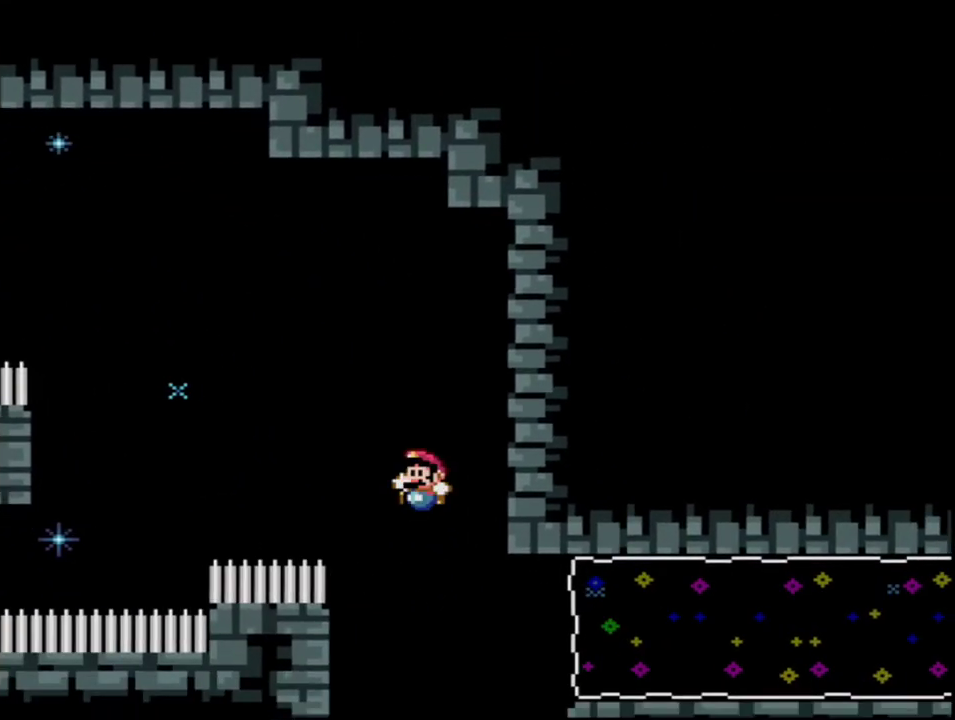
{"buttons": ["B", "Y"], "events": [[67, "DPAD_LEFT", "up"], [100, "DPAD_RIGHT", "down"], [217, "R1", "down"], [283, "DPAD_RIGHT", "up"], [350, "R1", "up"]]}
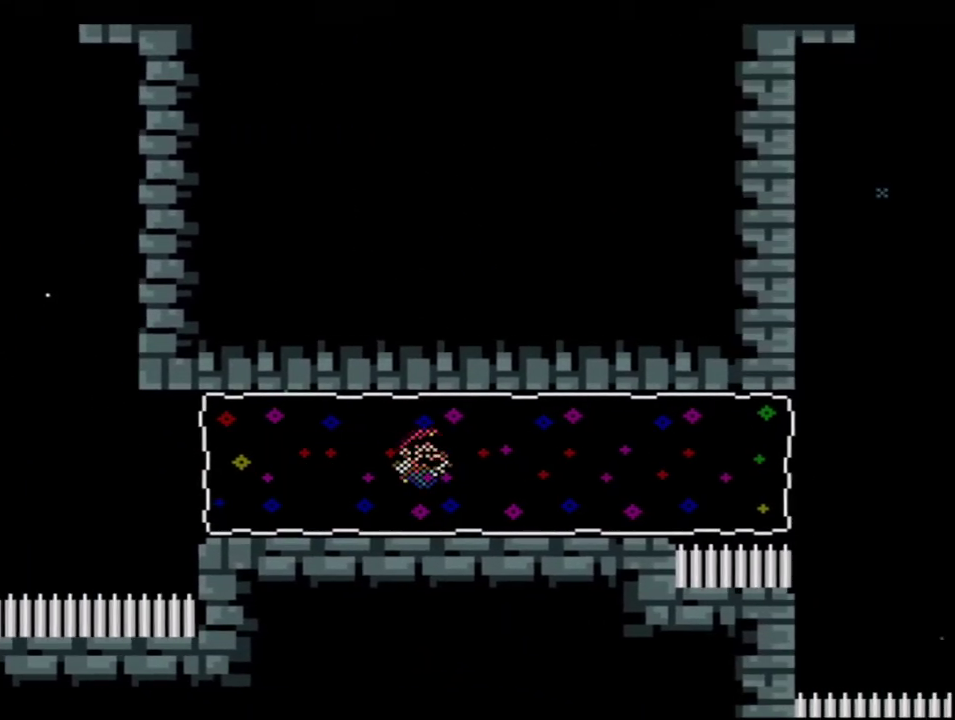
{"buttons": ["Y"], "events": [[467, "B", "up"]]}
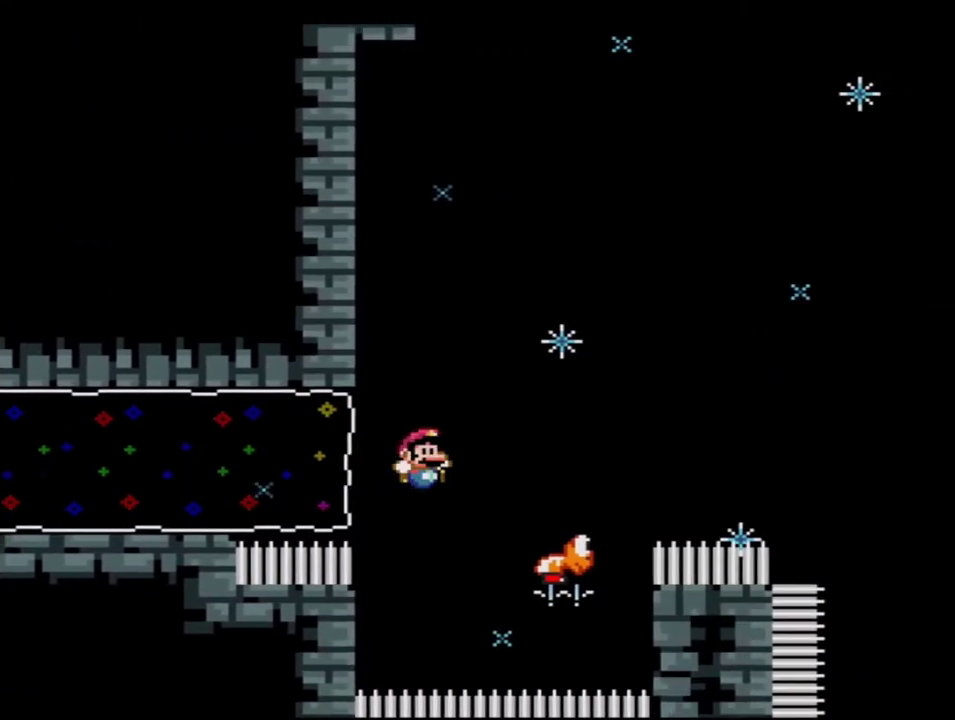
{"buttons": ["B", "Y"], "events": [[250, "B", "down"]]}
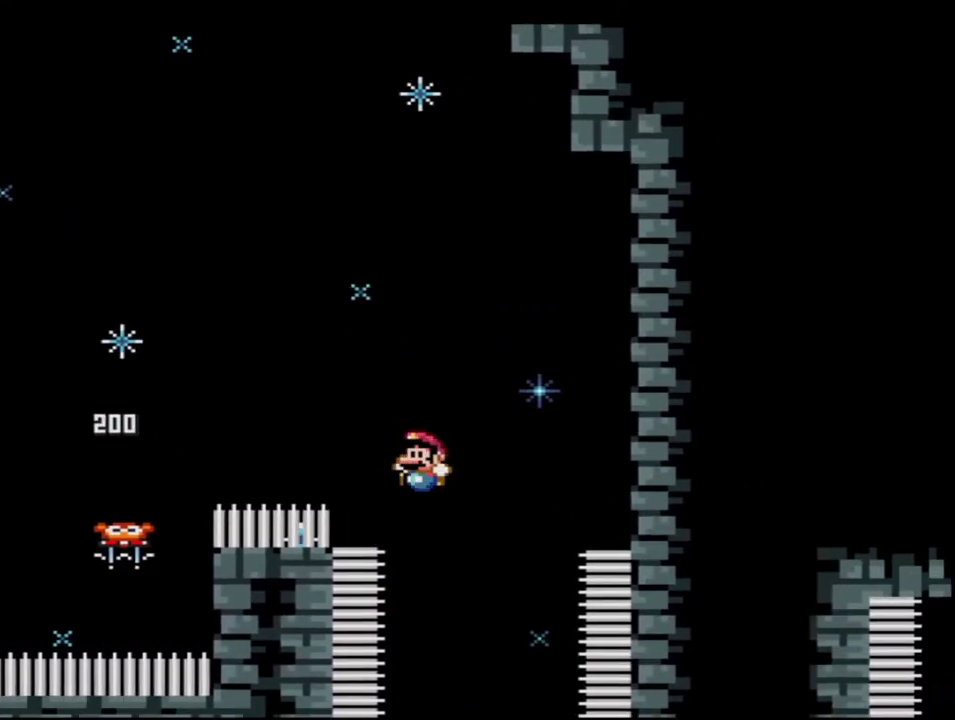
{"buttons": ["B", "Y", "DPAD_LEFT"], "events": [[33, "DPAD_LEFT", "down"]]}
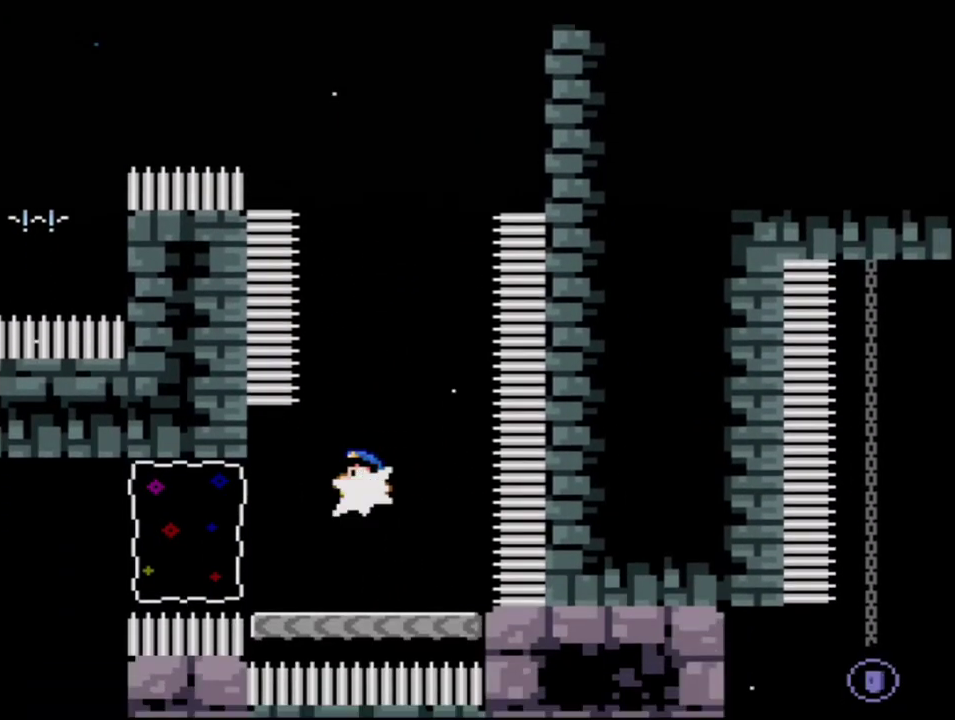
{"buttons": ["B", "Y", "DPAD_RIGHT"], "events": [[33, "R1", "down"], [200, "R1", "up"], [250, "DPAD_LEFT", "up"], [350, "DPAD_RIGHT", "down"]]}
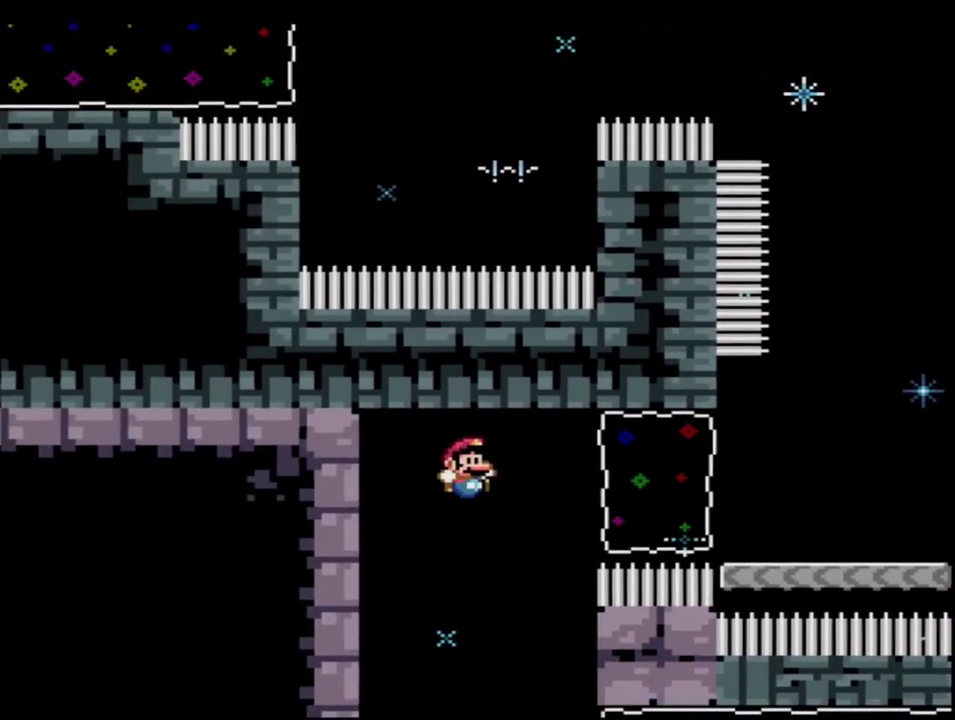
{"buttons": ["B", "Y", "R1", "DPAD_RIGHT"], "events": [[250, "DPAD_RIGHT", "up"], [317, "DPAD_RIGHT", "down"], [433, "R1", "down"]]}
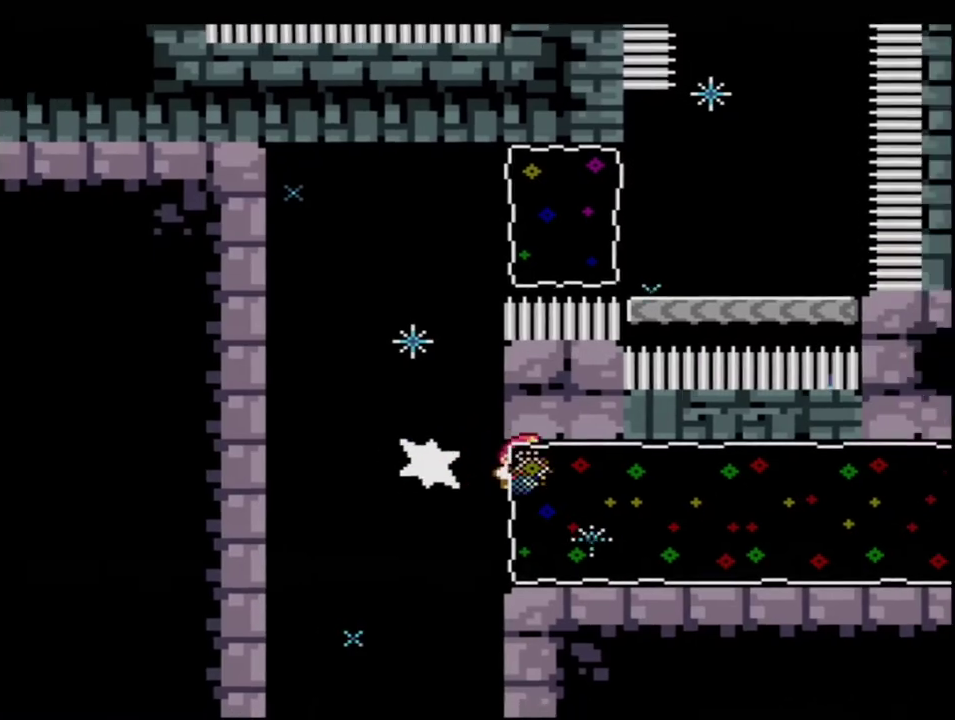
{"buttons": ["B", "Y"], "events": [[67, "DPAD_RIGHT", "up"], [67, "R1", "up"]]}
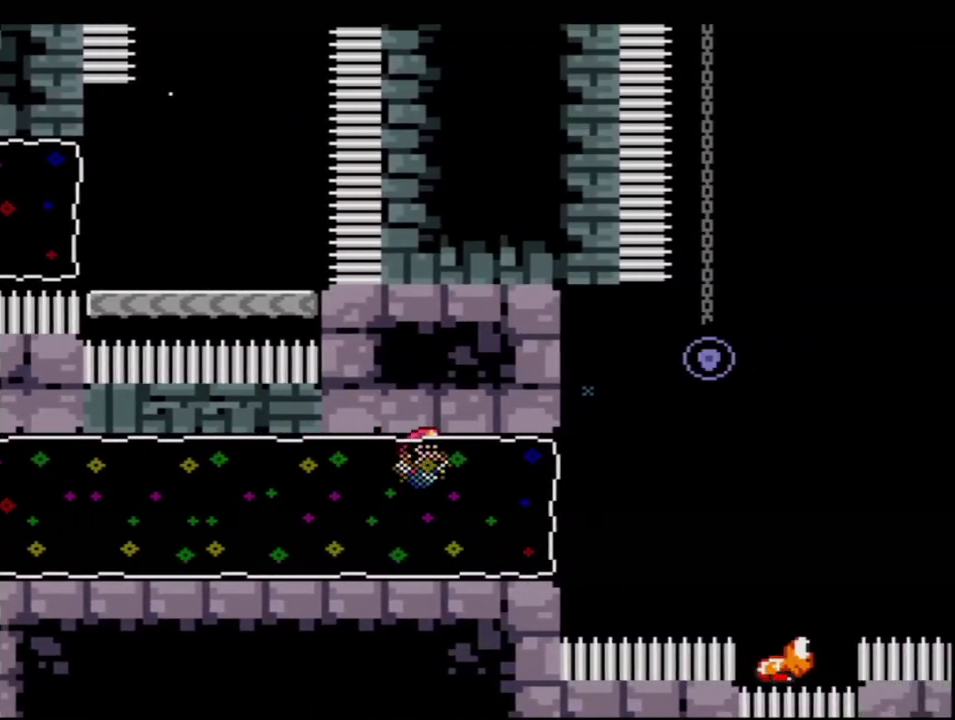
{"buttons": ["B", "Y", "DPAD_LEFT"], "events": [[317, "B", "up"], [383, "DPAD_LEFT", "down"], [417, "B", "down"]]}
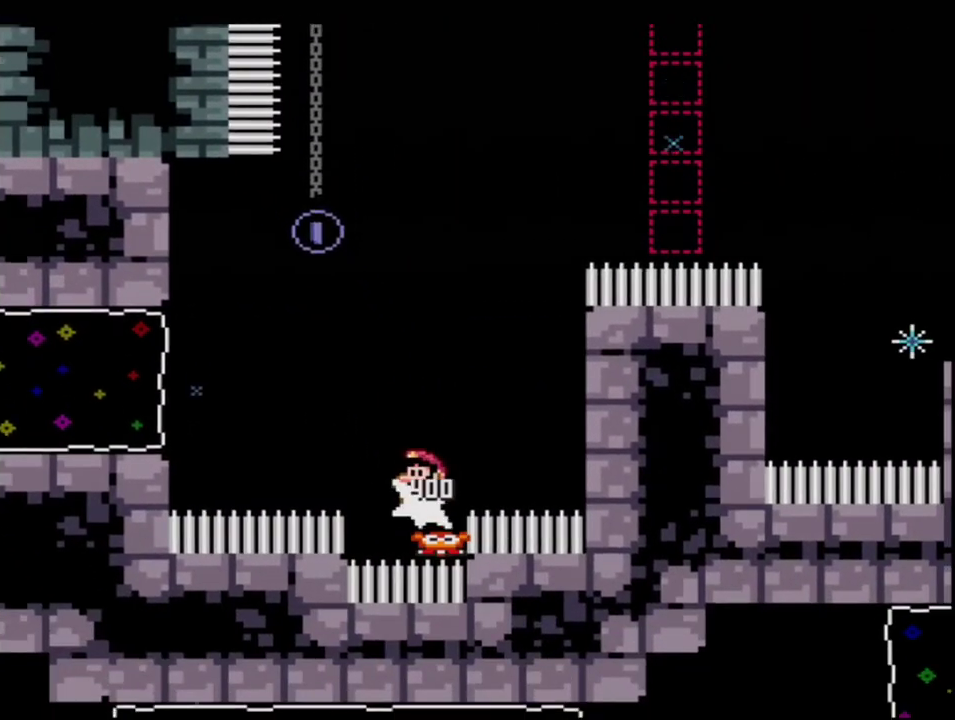
{"buttons": ["B", "Y"], "events": [[167, "DPAD_LEFT", "up"], [183, "DPAD_RIGHT", "down"], [250, "DPAD_UP", "down"], [317, "R1", "down"], [467, "DPAD_RIGHT", "up"], [467, "DPAD_UP", "up"], [467, "R1", "up"]]}
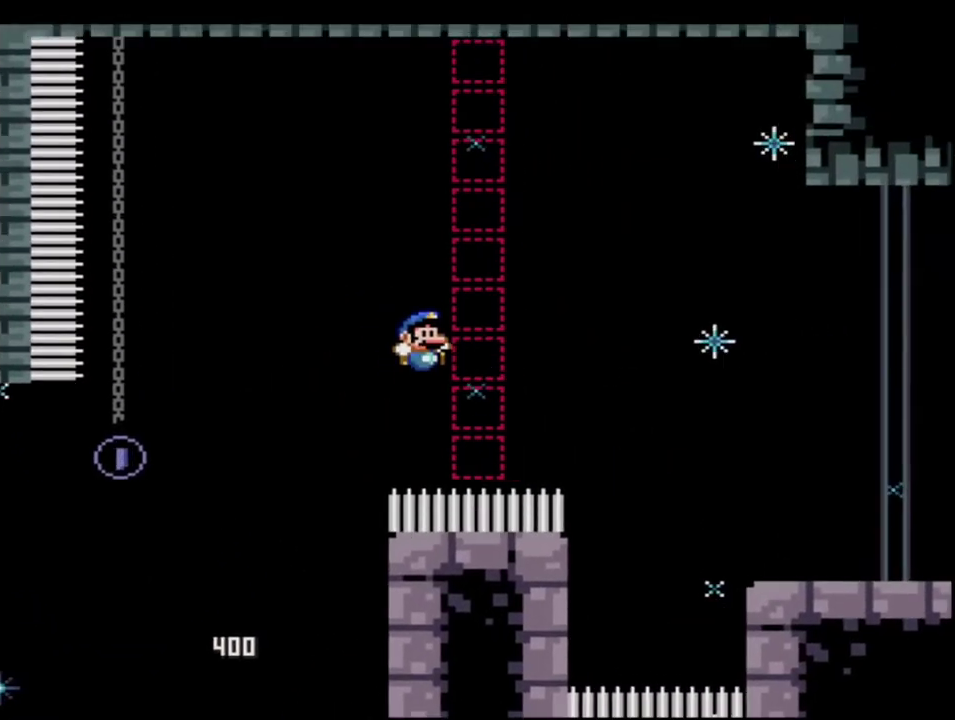
{"buttons": ["Y"], "events": [[67, "B", "up"]]}
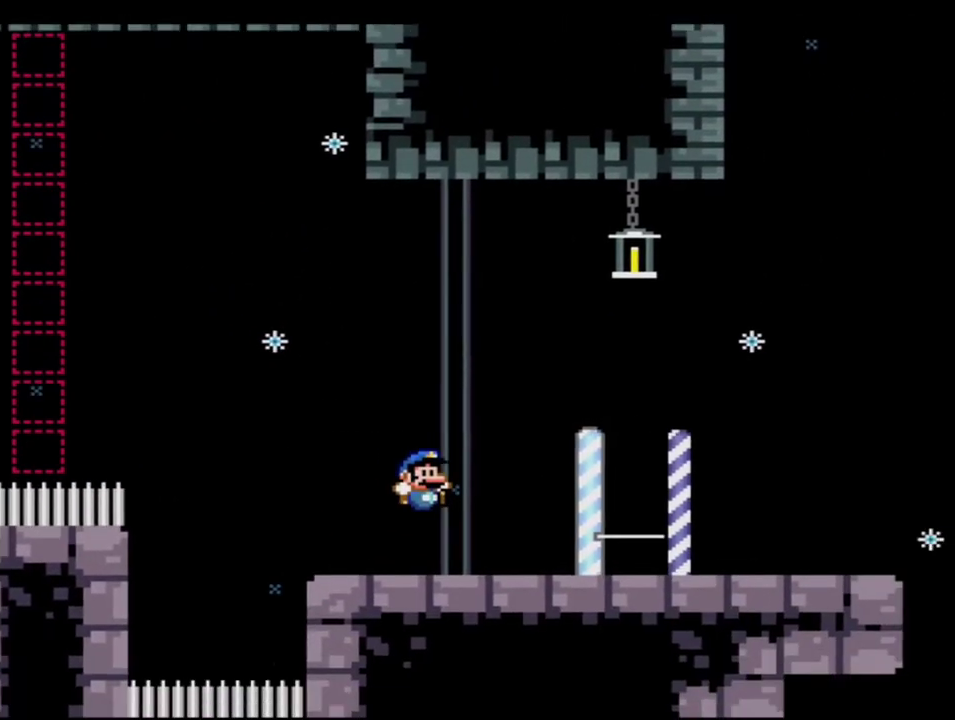
{"buttons": ["B", "Y"], "events": [[167, "R1", "down"], [283, "R1", "up"], [433, "B", "down"]]}
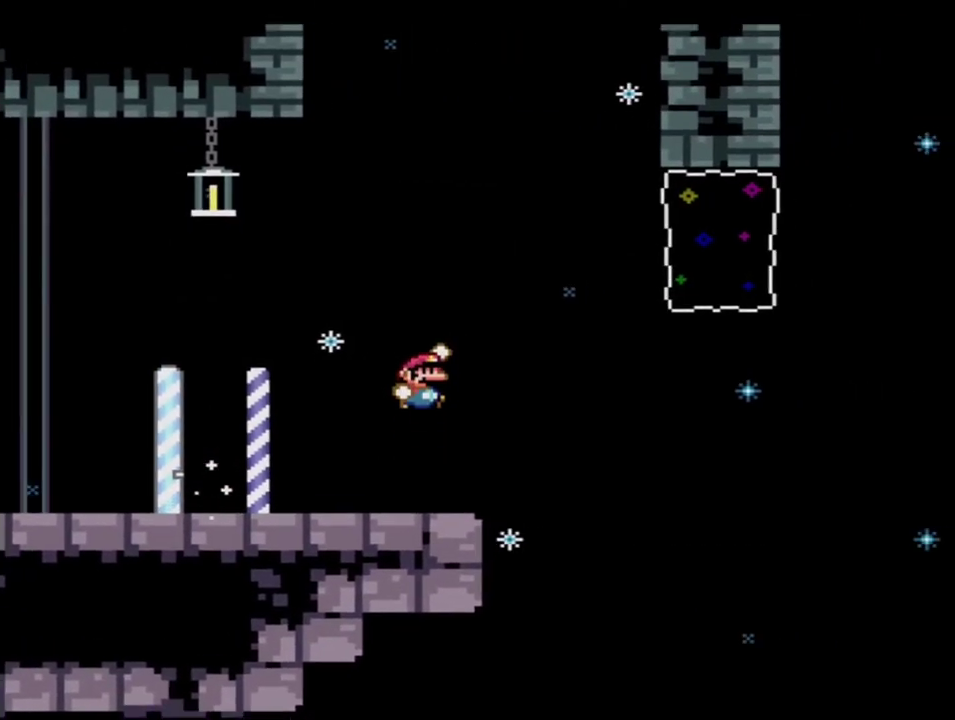
{"buttons": ["B", "Y", "DPAD_UP", "DPAD_RIGHT"], "events": [[183, "DPAD_RIGHT", "down"], [250, "DPAD_UP", "down"], [317, "R1", "down"], [467, "R1", "up"]]}
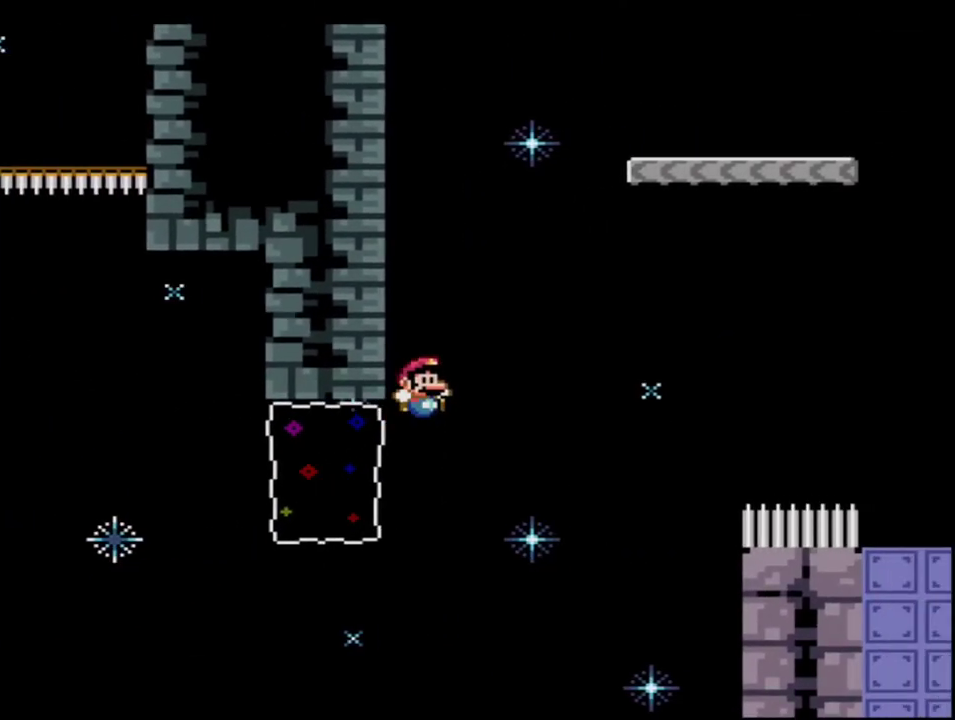
{"buttons": ["B", "Y", "R1", "DPAD_UP"], "events": [[33, "DPAD_RIGHT", "up"], [33, "DPAD_UP", "up"], [383, "DPAD_UP", "down"], [417, "R1", "down"]]}
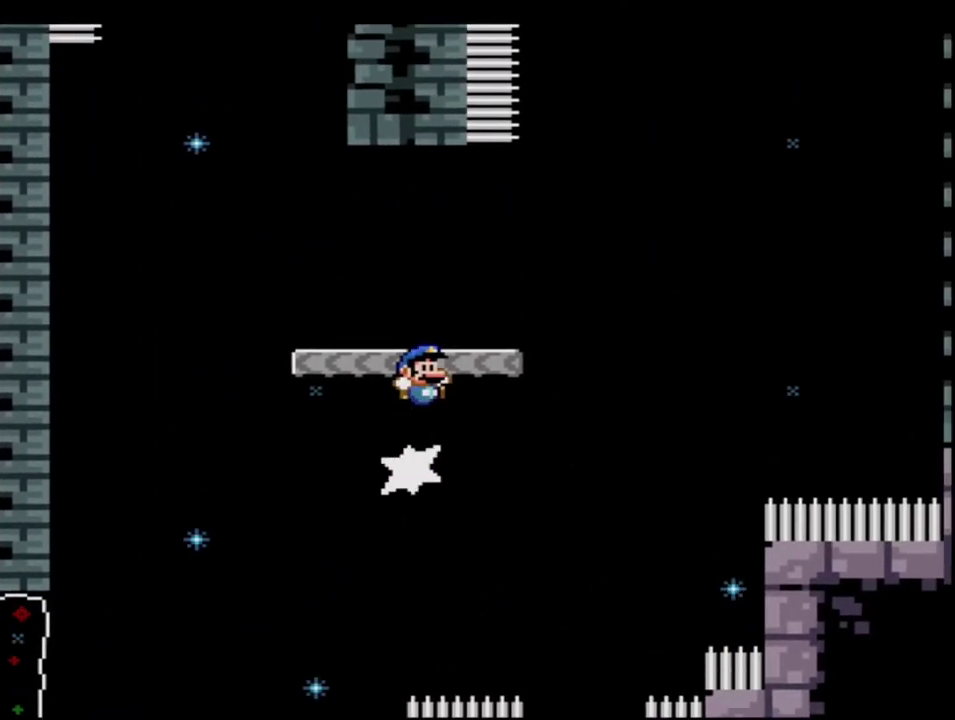
{"buttons": ["B", "Y", "DPAD_RIGHT"], "events": [[67, "DPAD_UP", "up"], [100, "R1", "up"], [133, "B", "up"], [167, "DPAD_RIGHT", "down"], [500, "B", "down"]]}
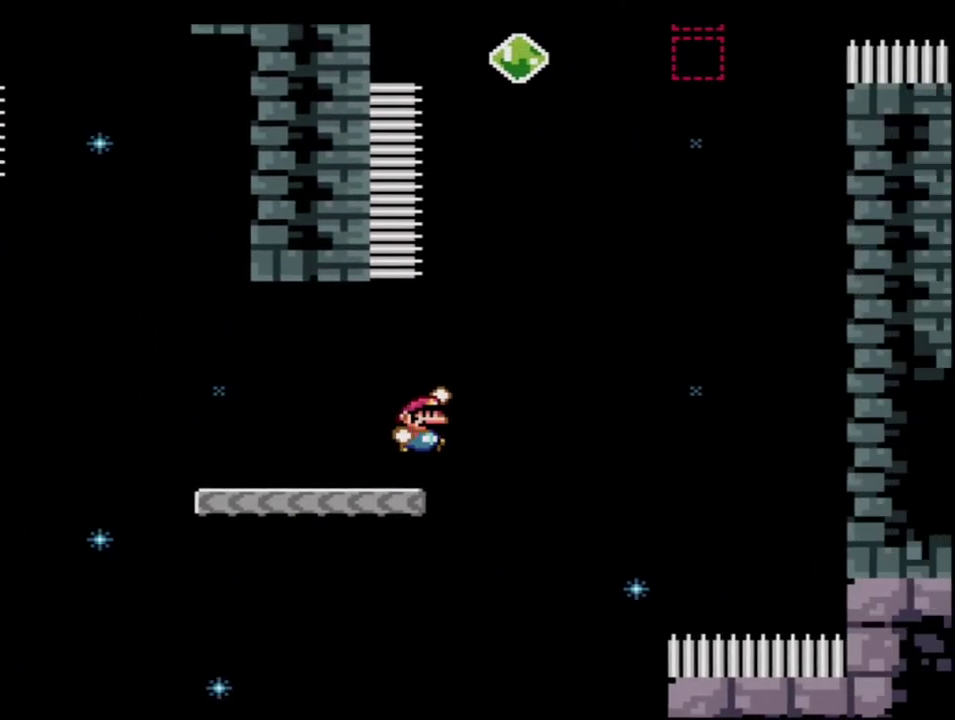
{"buttons": ["B", "Y", "R1", "DPAD_UP", "DPAD_RIGHT"], "events": [[133, "DPAD_RIGHT", "up"], [183, "DPAD_LEFT", "down"], [183, "DPAD_UP", "down"], [250, "DPAD_LEFT", "up"], [350, "R1", "down"], [467, "DPAD_RIGHT", "down"]]}
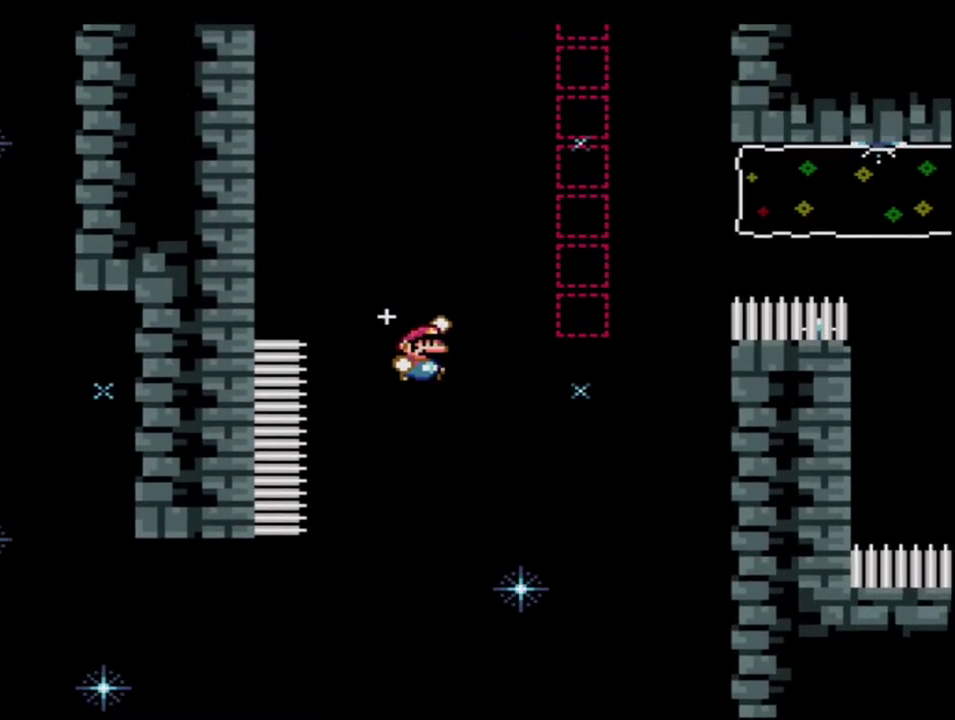
{"buttons": ["B", "Y", "DPAD_UP", "DPAD_RIGHT"], "events": [[417, "R1", "up"]]}
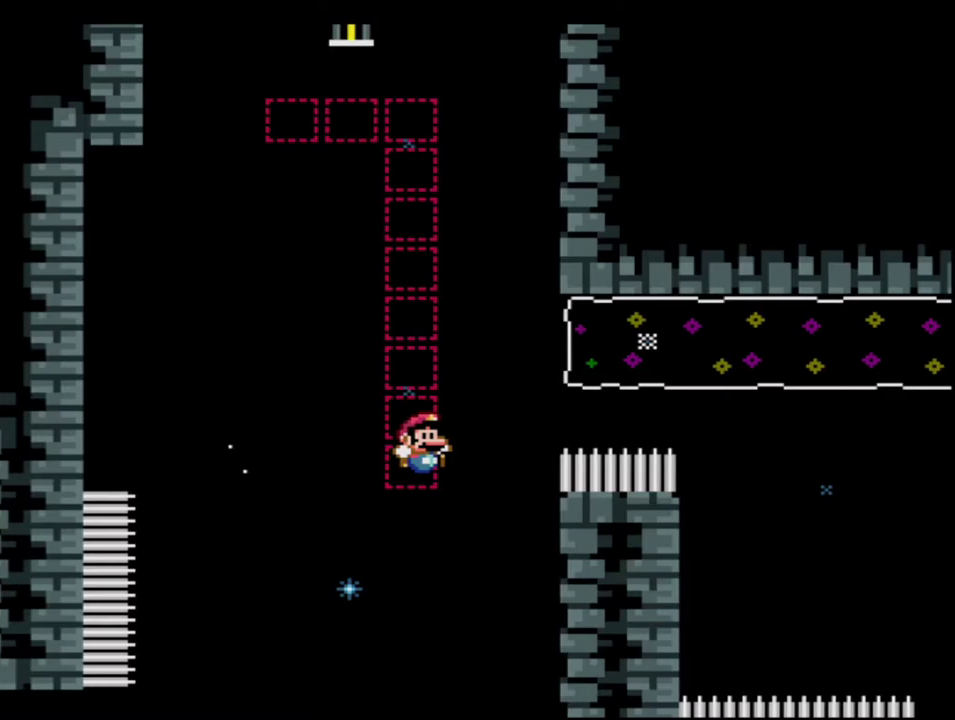
{"buttons": ["B", "Y"], "events": [[100, "R1", "down"], [417, "DPAD_RIGHT", "up"], [433, "DPAD_UP", "up"], [433, "R1", "up"]]}
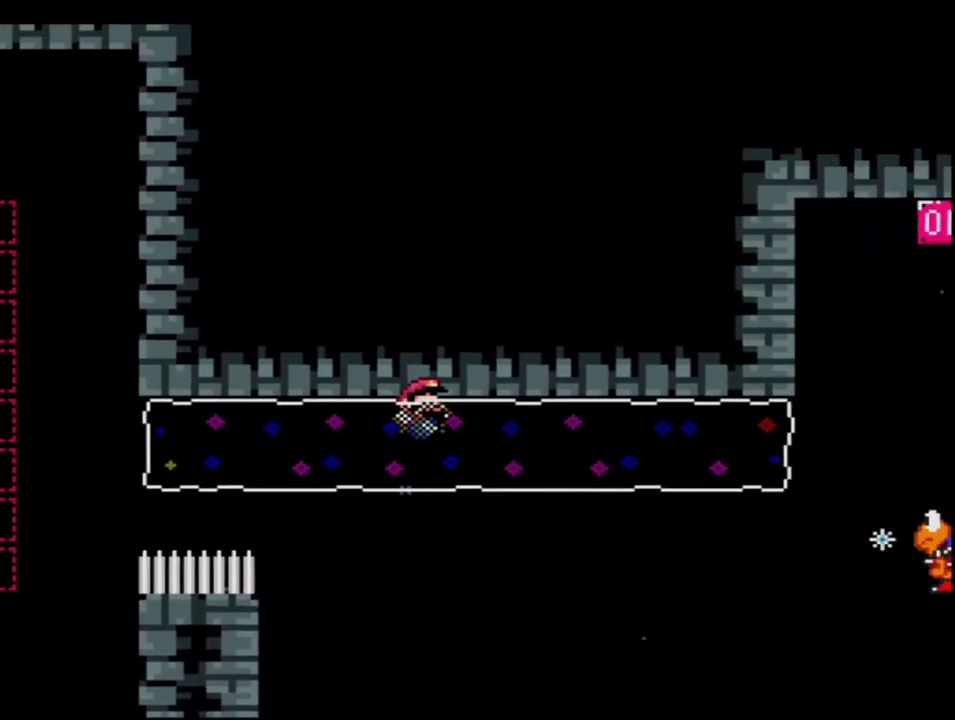
{"buttons": ["B", "Y"], "events": []}
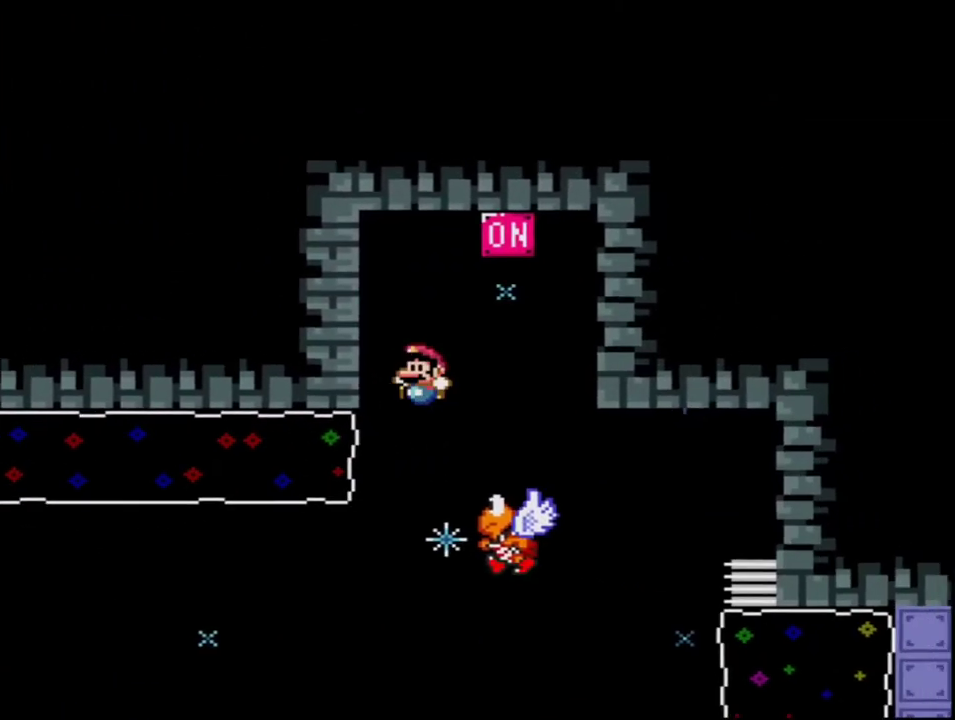
{"buttons": ["B", "Y", "DPAD_RIGHT"], "events": [[33, "DPAD_LEFT", "down"], [217, "DPAD_LEFT", "up"], [500, "DPAD_RIGHT", "down"]]}
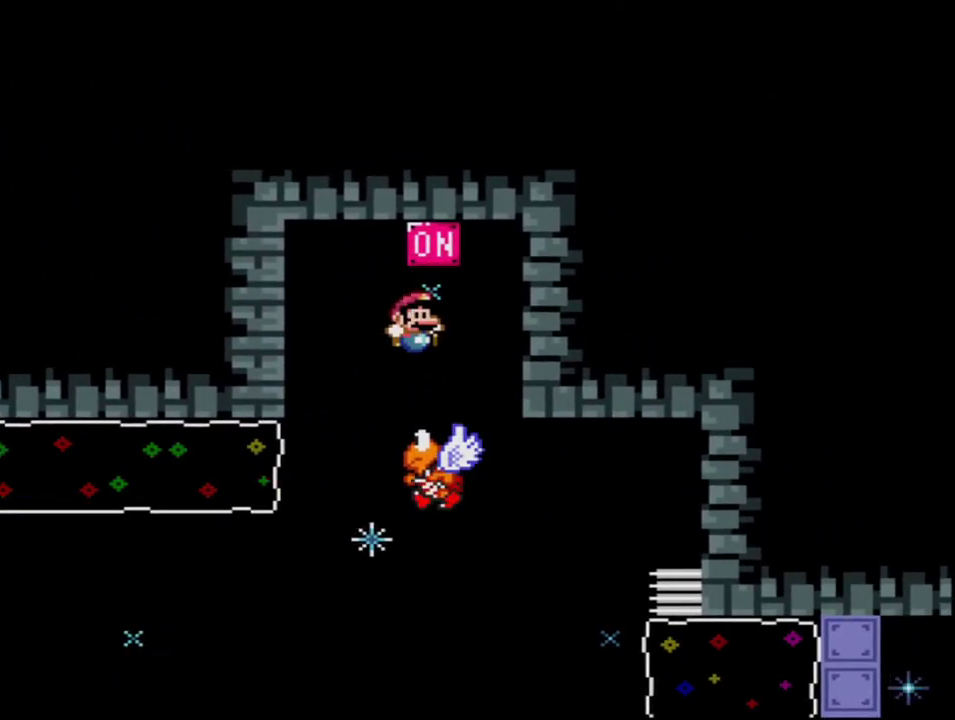
{"buttons": ["Y", "DPAD_RIGHT"], "events": [[150, "DPAD_RIGHT", "up"], [217, "DPAD_LEFT", "down"], [417, "DPAD_LEFT", "up"], [467, "B", "up"], [500, "DPAD_RIGHT", "down"]]}
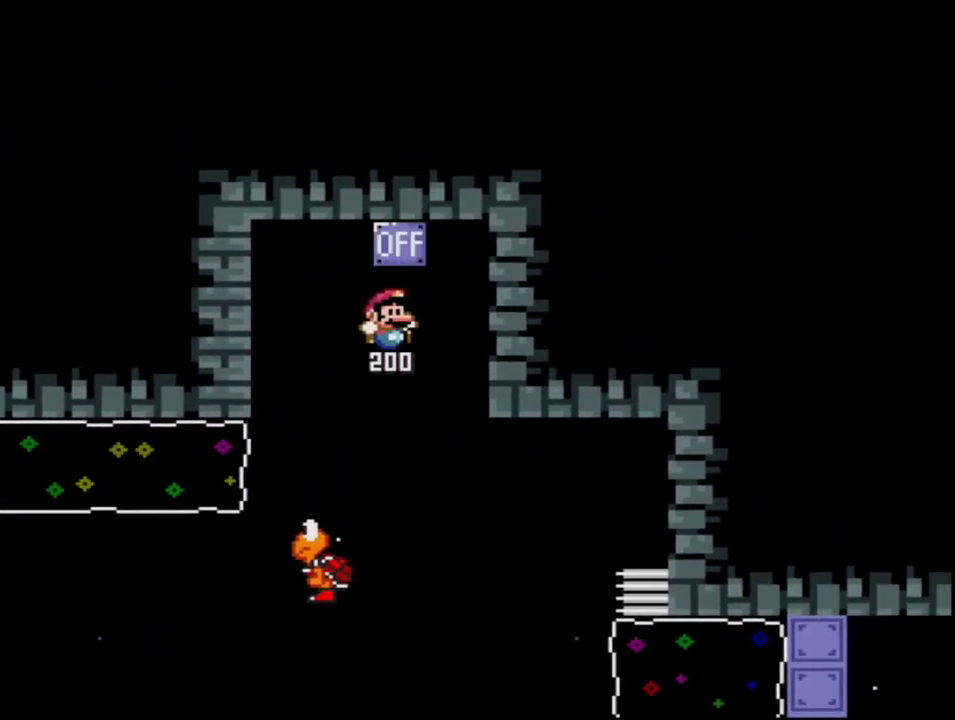
{"buttons": ["B", "Y", "R1", "DPAD_RIGHT"], "events": [[133, "B", "down"], [167, "DPAD_RIGHT", "up"], [283, "DPAD_RIGHT", "down"], [500, "R1", "down"]]}